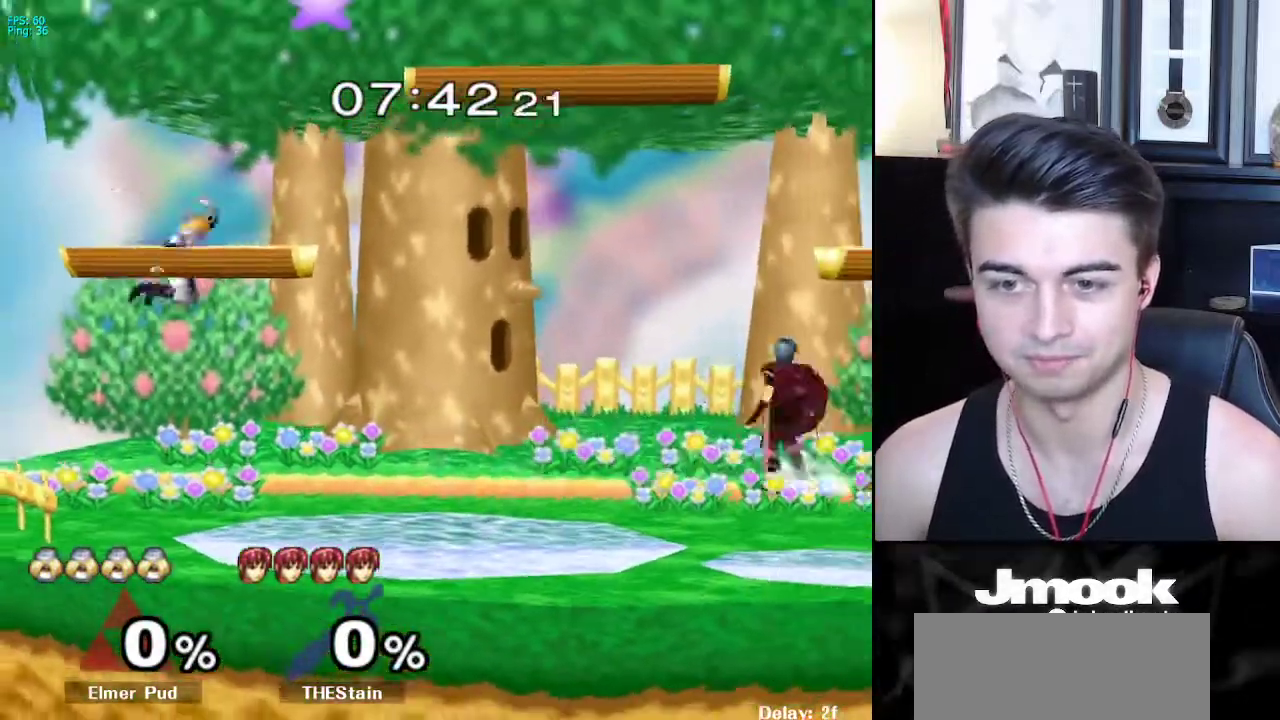
Gameplay with a controller (Nintendo layout); each line is a JSON object with the inputs held at the frame after it. "events" lists button and stick changes between this image and that frame as [ms after this image, input, new state], when the widget could be followed in between. Not read: L3 R3 START.
{"buttons": [], "left_stick": "center", "right_stick": "center", "events": [[17, "left_stick", "down"], [17, "right_stick", "center"], [150, "left_stick", "center"], [300, "left_stick", "left"], [383, "left_stick", "right"], [483, "left_stick", "center"]]}
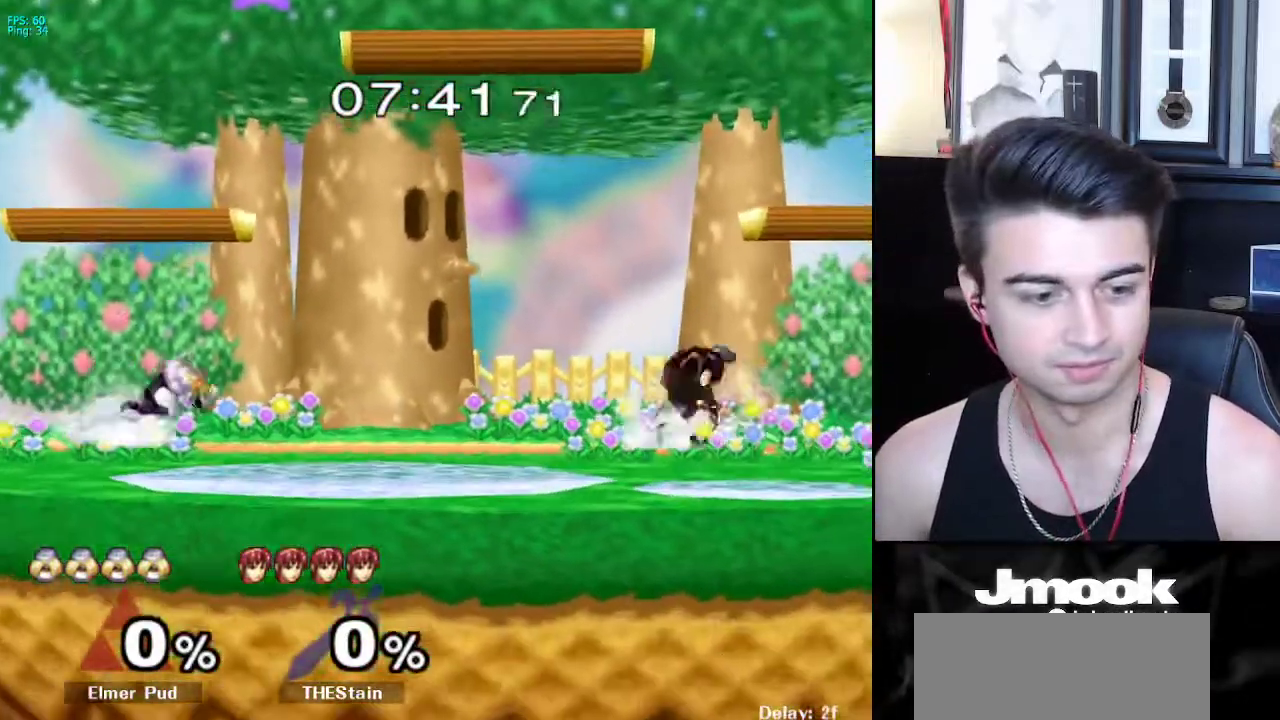
{"buttons": [], "left_stick": "left", "right_stick": "center", "events": [[150, "left_stick", "left"], [233, "left_stick", "center"], [367, "left_stick", "right"], [467, "left_stick", "left"]]}
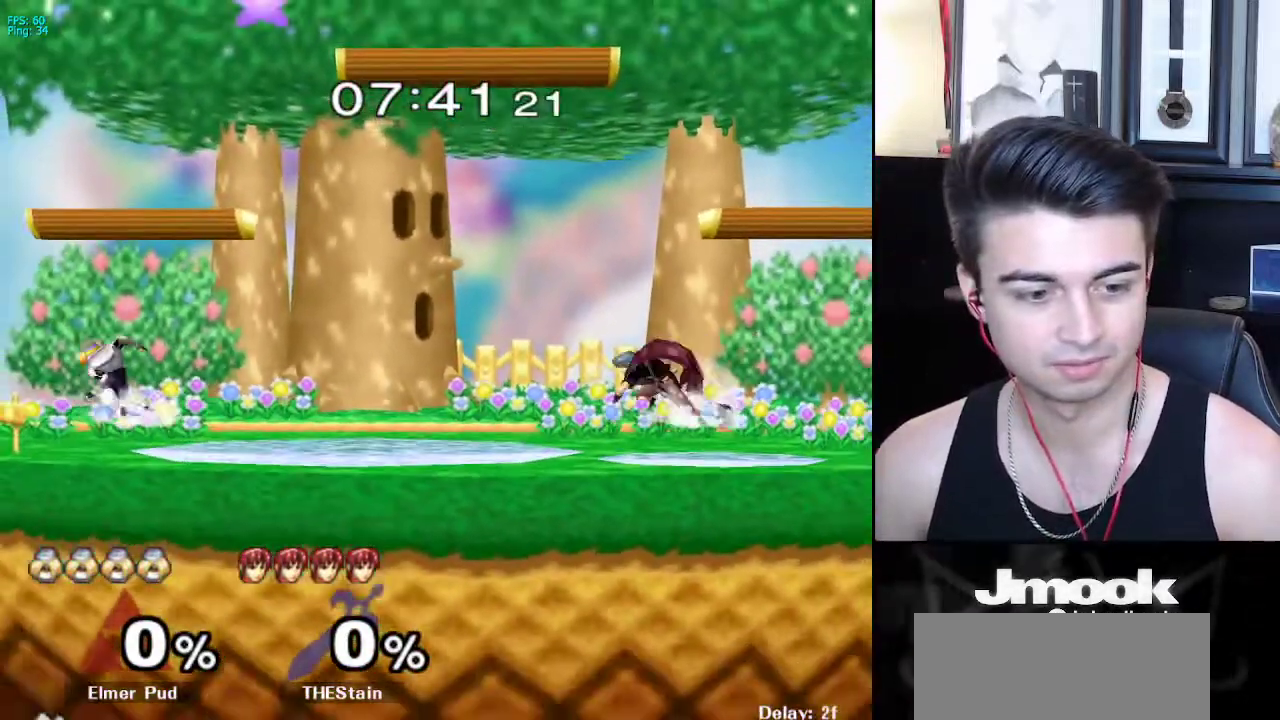
{"buttons": [], "left_stick": "left", "right_stick": "center", "events": [[67, "left_stick", "right"], [317, "left_stick", "down"], [417, "left_stick", "left"]]}
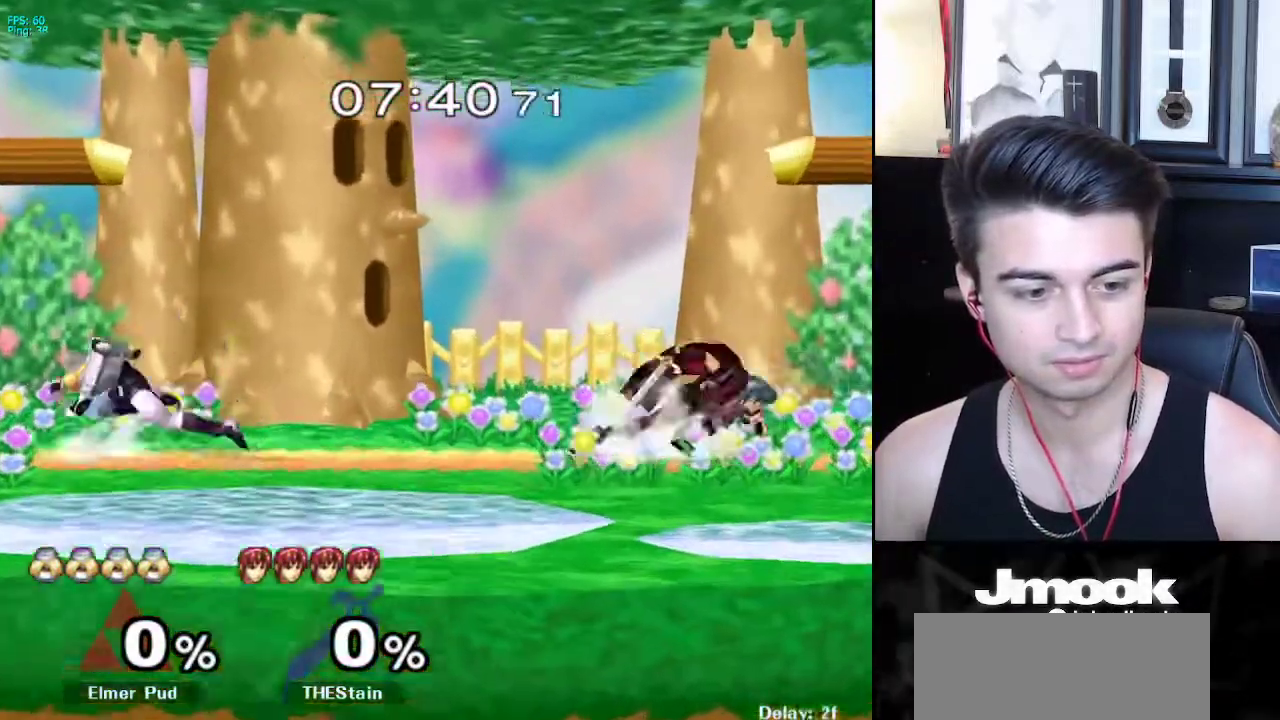
{"buttons": [], "left_stick": "left", "right_stick": "center", "events": [[183, "left_stick", "down"], [317, "left_stick", "right"], [433, "left_stick", "left"]]}
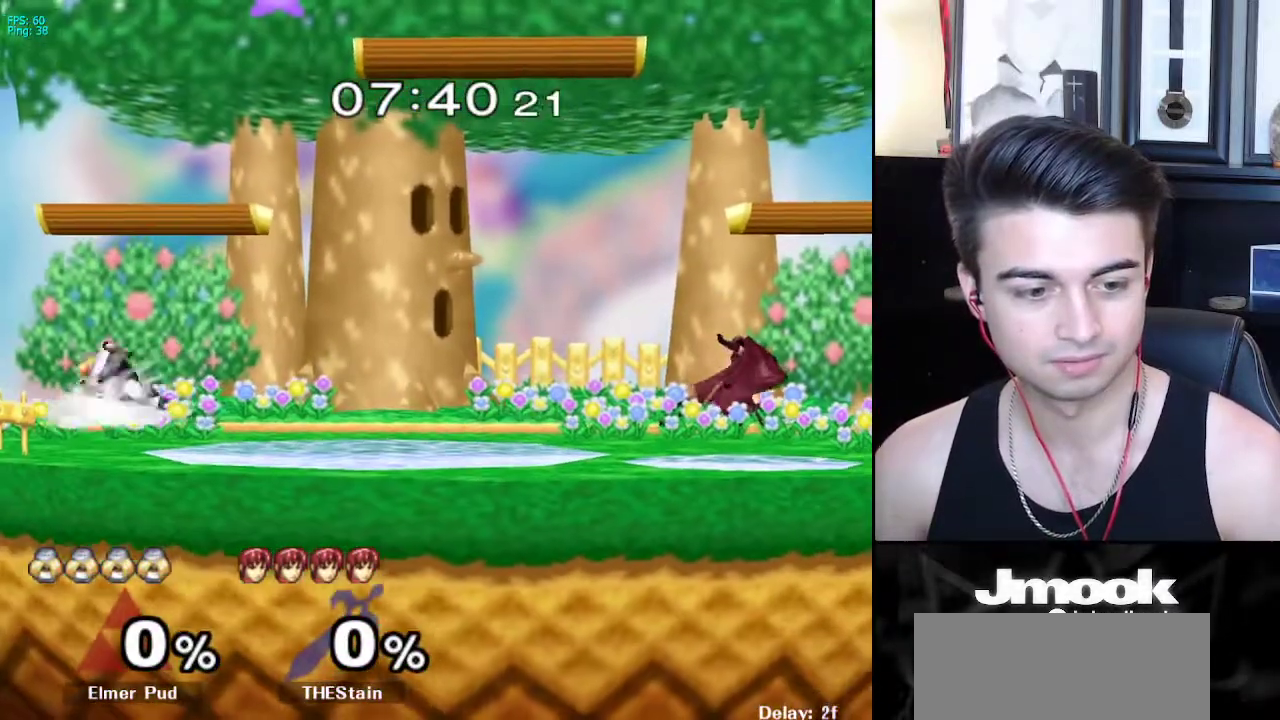
{"buttons": ["X"], "left_stick": "down-left", "right_stick": "center", "events": [[17, "left_stick", "right"], [100, "X", "down"], [167, "R1", "down"], [217, "X", "up"], [267, "left_stick", "center"], [300, "R1", "up"], [317, "left_stick", "down-right"], [417, "left_stick", "left"], [450, "X", "down"], [483, "left_stick", "down-left"]]}
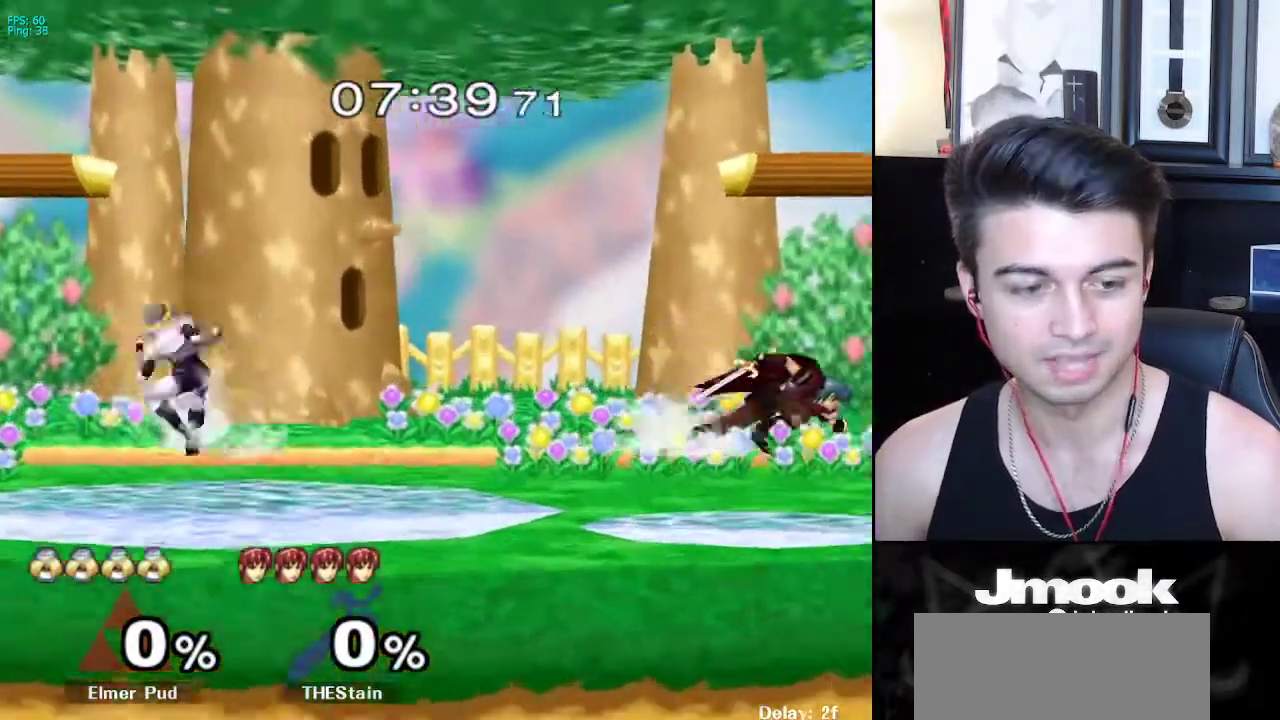
{"buttons": ["X"], "left_stick": "right", "right_stick": "center", "events": [[17, "R1", "down"], [67, "X", "up"], [100, "left_stick", "center"], [150, "R1", "up"], [183, "left_stick", "left"], [283, "left_stick", "right"], [350, "left_stick", "left"], [433, "left_stick", "right"], [467, "X", "down"]]}
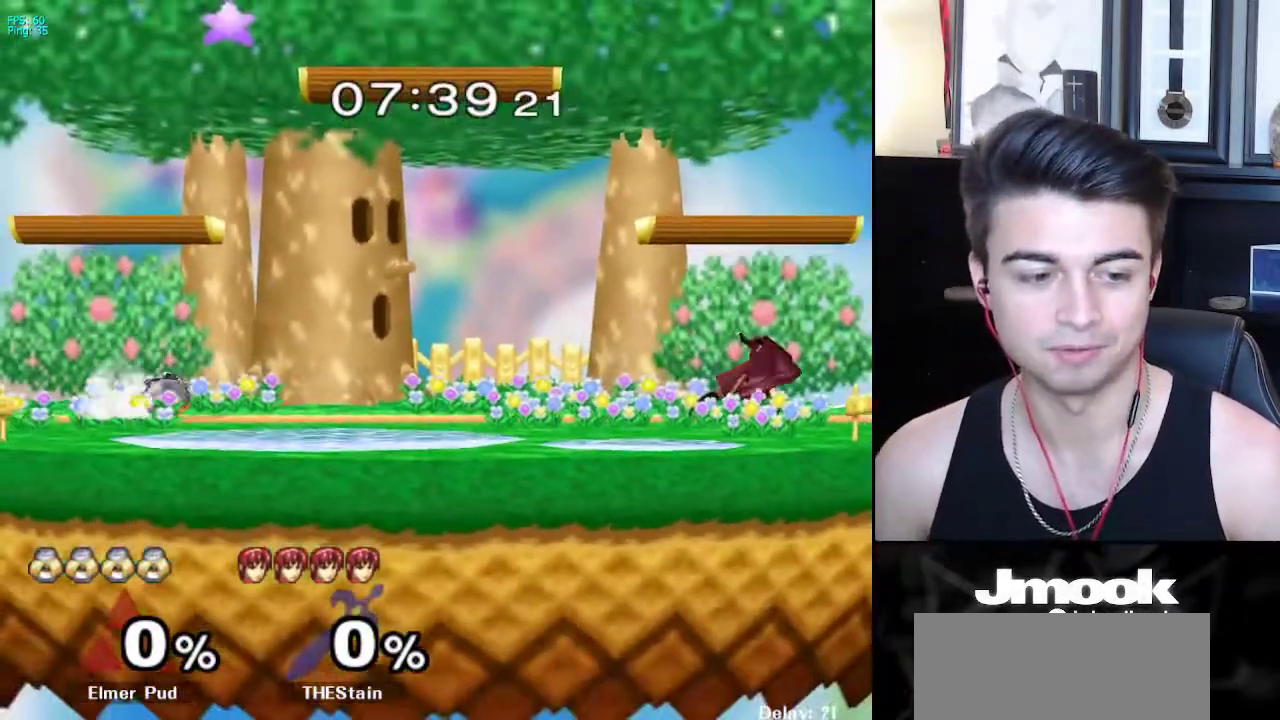
{"buttons": [], "left_stick": "left", "right_stick": "center", "events": [[17, "R1", "down"], [67, "X", "up"], [133, "left_stick", "center"], [167, "R1", "up"], [200, "left_stick", "right"], [300, "left_stick", "left"], [367, "left_stick", "right"], [467, "left_stick", "left"]]}
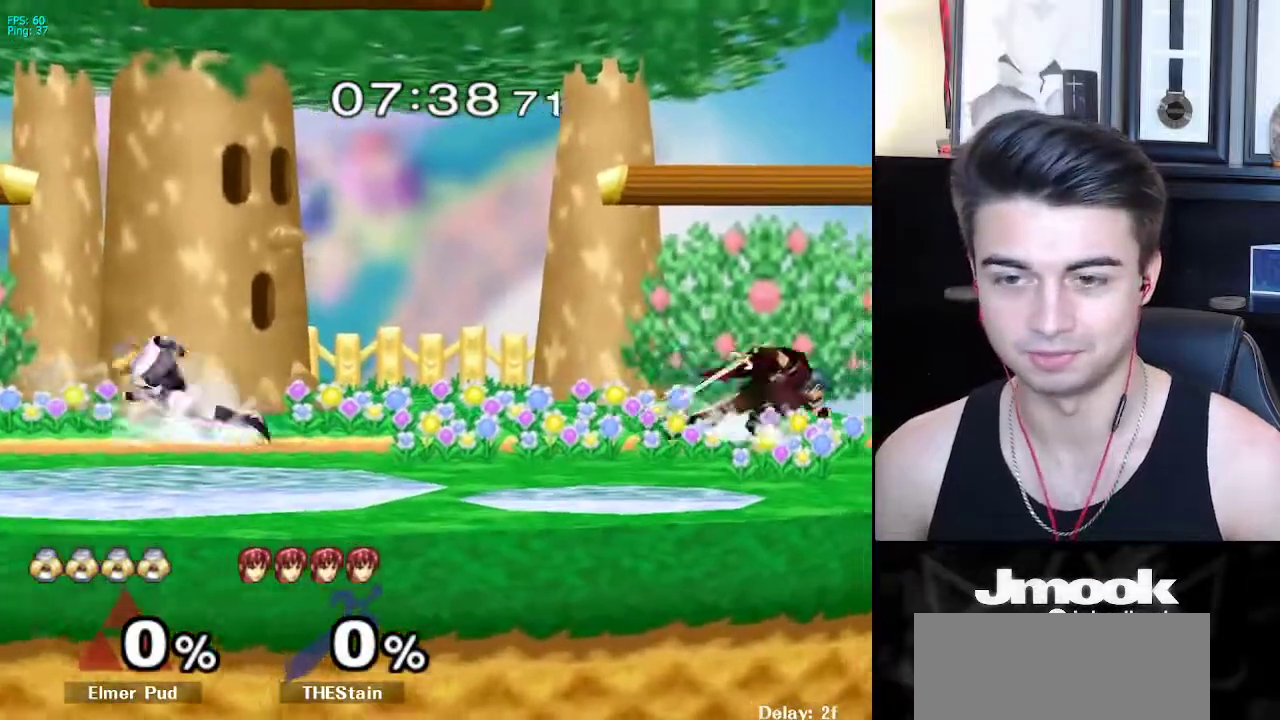
{"buttons": [], "left_stick": "center", "right_stick": "center", "events": [[33, "X", "down"], [217, "X", "up"], [383, "left_stick", "center"]]}
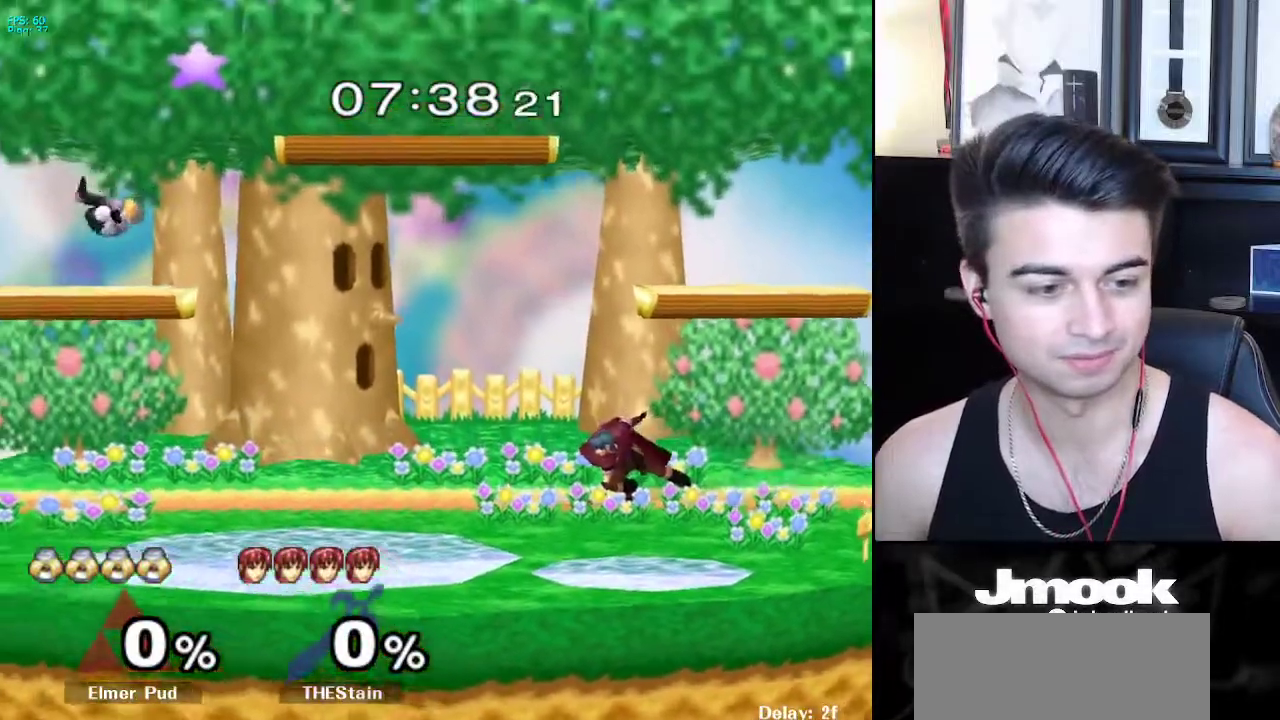
{"buttons": ["X"], "left_stick": "down-right", "right_stick": "center", "events": [[17, "left_stick", "down"], [167, "left_stick", "center"], [333, "left_stick", "left"], [400, "left_stick", "down-right"], [450, "X", "down"]]}
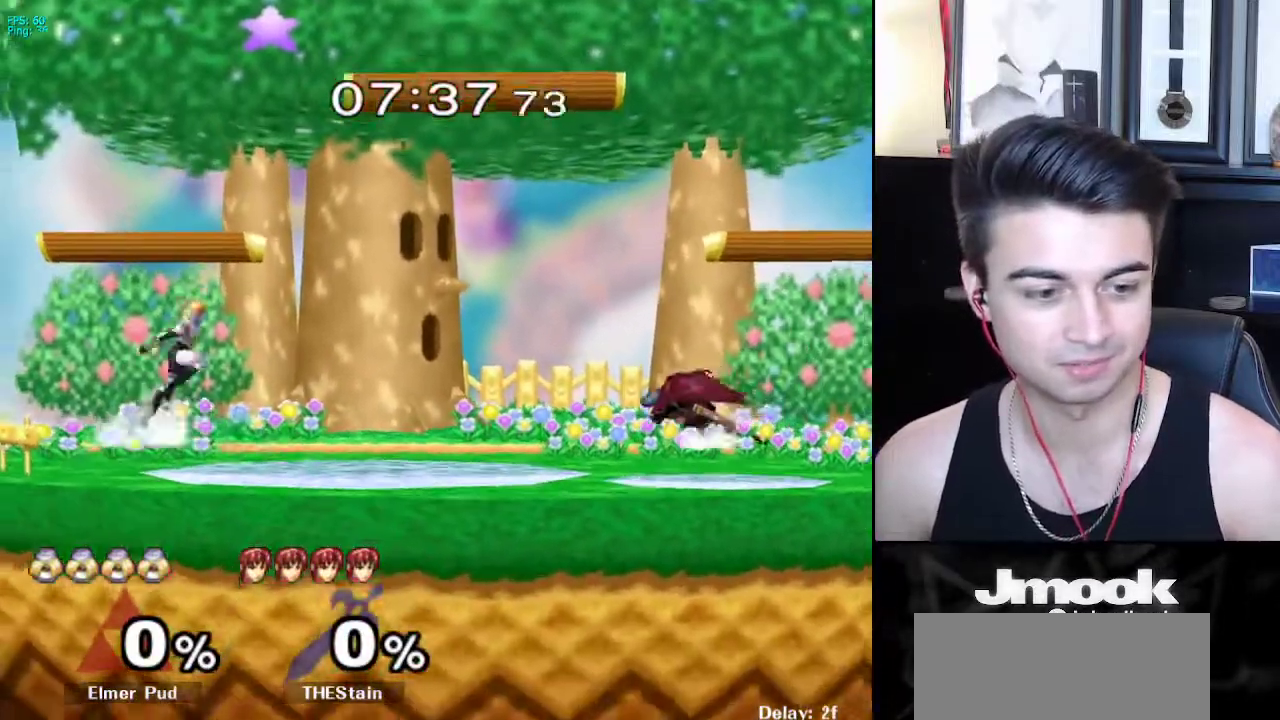
{"buttons": ["X"], "left_stick": "left", "right_stick": "center", "events": [[17, "R1", "down"], [50, "X", "up"], [100, "left_stick", "center"], [150, "R1", "up"], [167, "left_stick", "right"], [267, "left_stick", "left"], [333, "left_stick", "right"], [433, "left_stick", "left"], [467, "X", "down"]]}
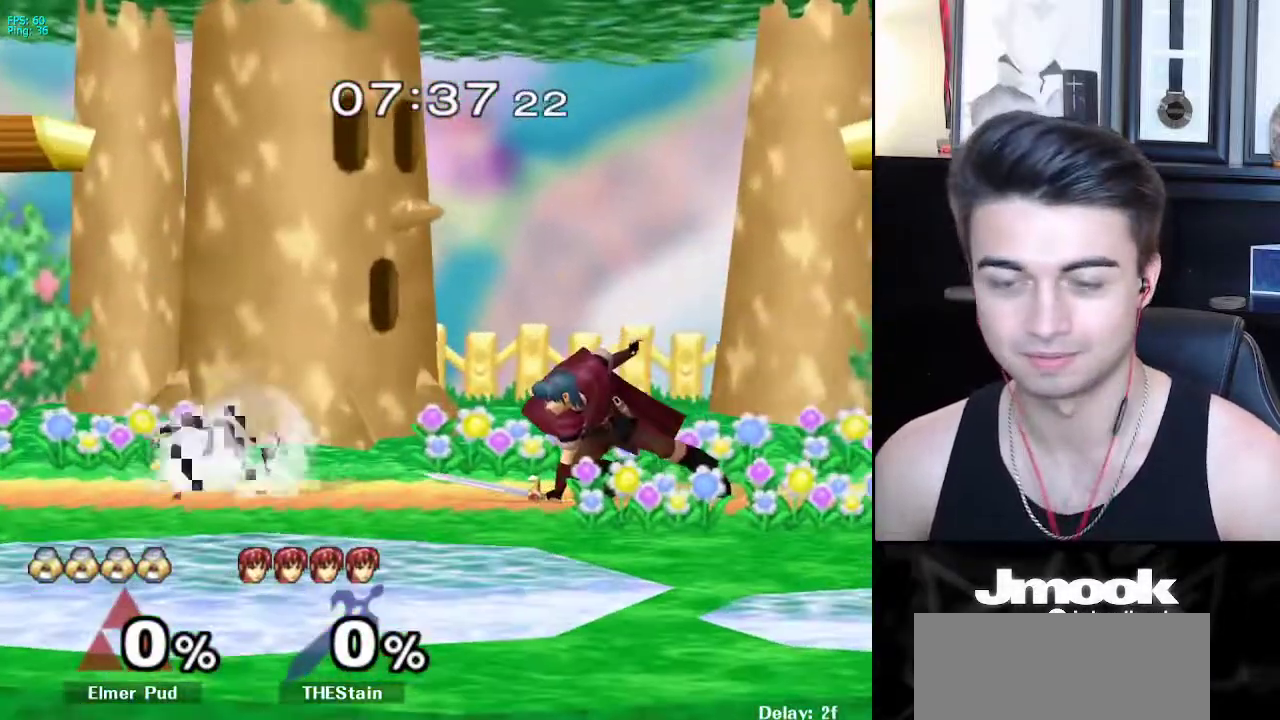
{"buttons": [], "left_stick": "down", "right_stick": "center", "events": [[33, "X", "up"], [50, "left_stick", "right"], [100, "left_stick", "center"], [133, "B", "down"], [250, "Z", "down"], [333, "B", "up"], [350, "Z", "up"], [433, "left_stick", "down"]]}
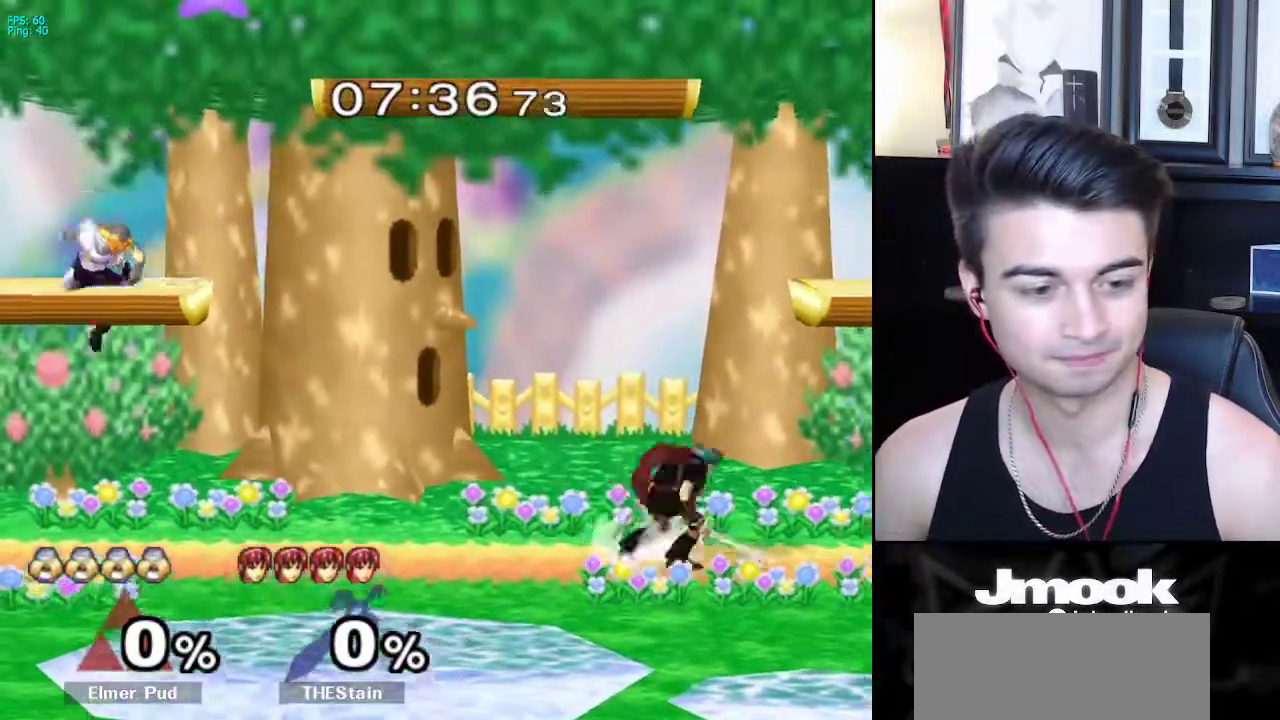
{"buttons": [], "left_stick": "left", "right_stick": "center", "events": [[33, "right_stick", "right"], [133, "L1", "down"], [150, "left_stick", "center"], [150, "right_stick", "center"], [217, "L1", "up"], [317, "left_stick", "left"], [400, "left_stick", "right"], [500, "left_stick", "left"]]}
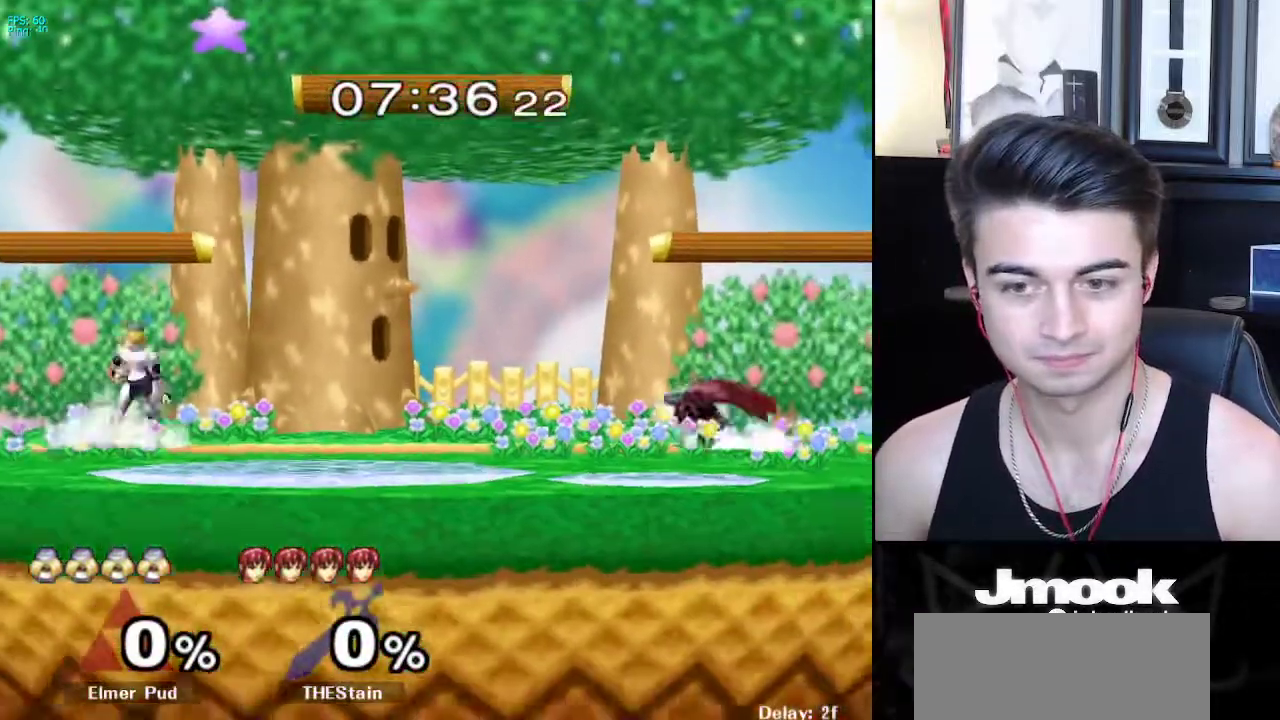
{"buttons": ["X", "R1"], "left_stick": "left", "right_stick": "center", "events": [[67, "left_stick", "right"], [83, "X", "down"], [133, "R1", "down"], [167, "X", "up"], [233, "left_stick", "center"], [267, "R1", "up"], [317, "left_stick", "right"], [400, "left_stick", "left"], [450, "X", "down"], [500, "R1", "down"]]}
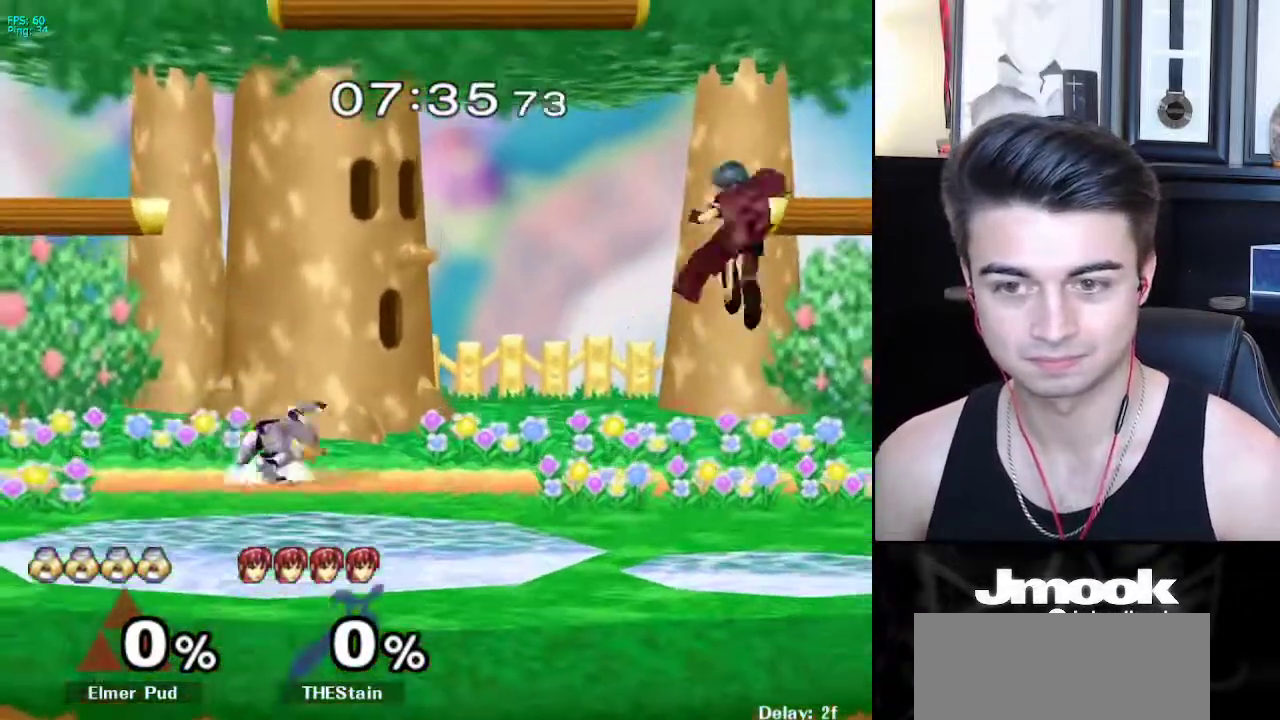
{"buttons": ["X"], "left_stick": "right", "right_stick": "center", "events": [[33, "X", "up"], [83, "left_stick", "center"], [117, "R1", "up"], [200, "left_stick", "left"], [300, "left_stick", "right"], [383, "left_stick", "left"], [450, "left_stick", "right"], [500, "X", "down"]]}
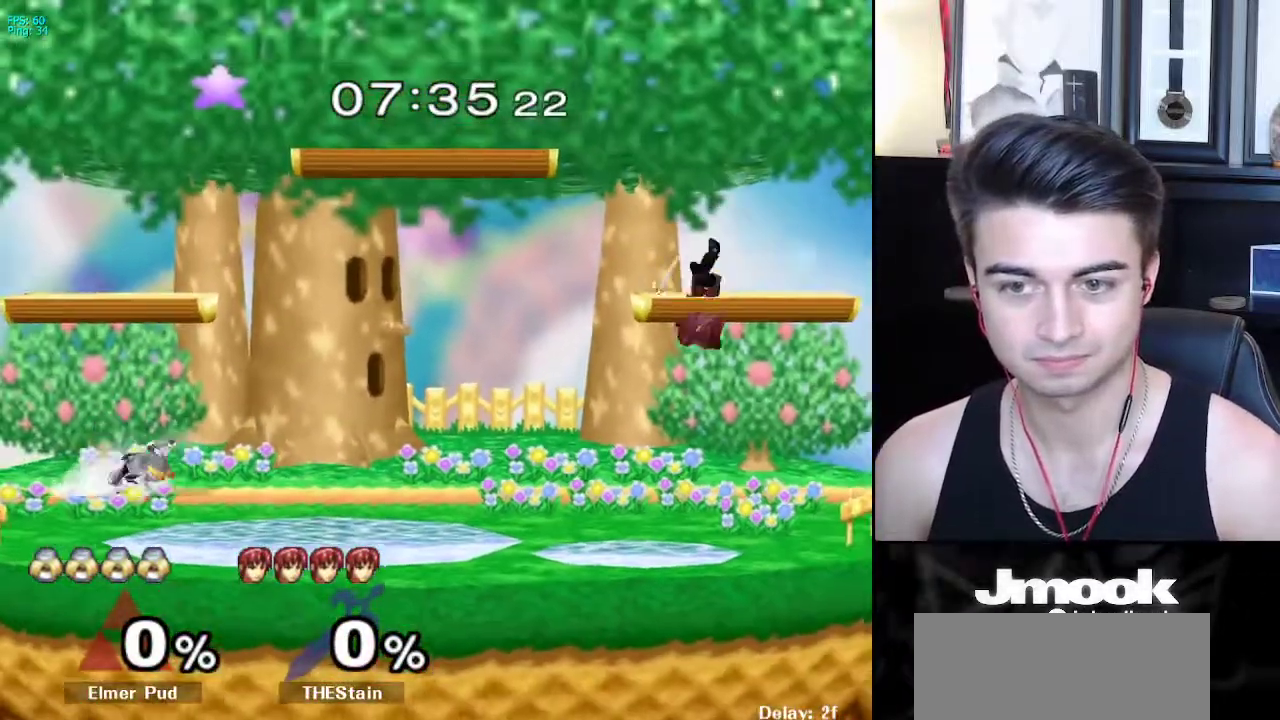
{"buttons": [], "left_stick": "down", "right_stick": "center", "events": [[17, "X", "up"], [33, "left_stick", "left"], [467, "left_stick", "down"]]}
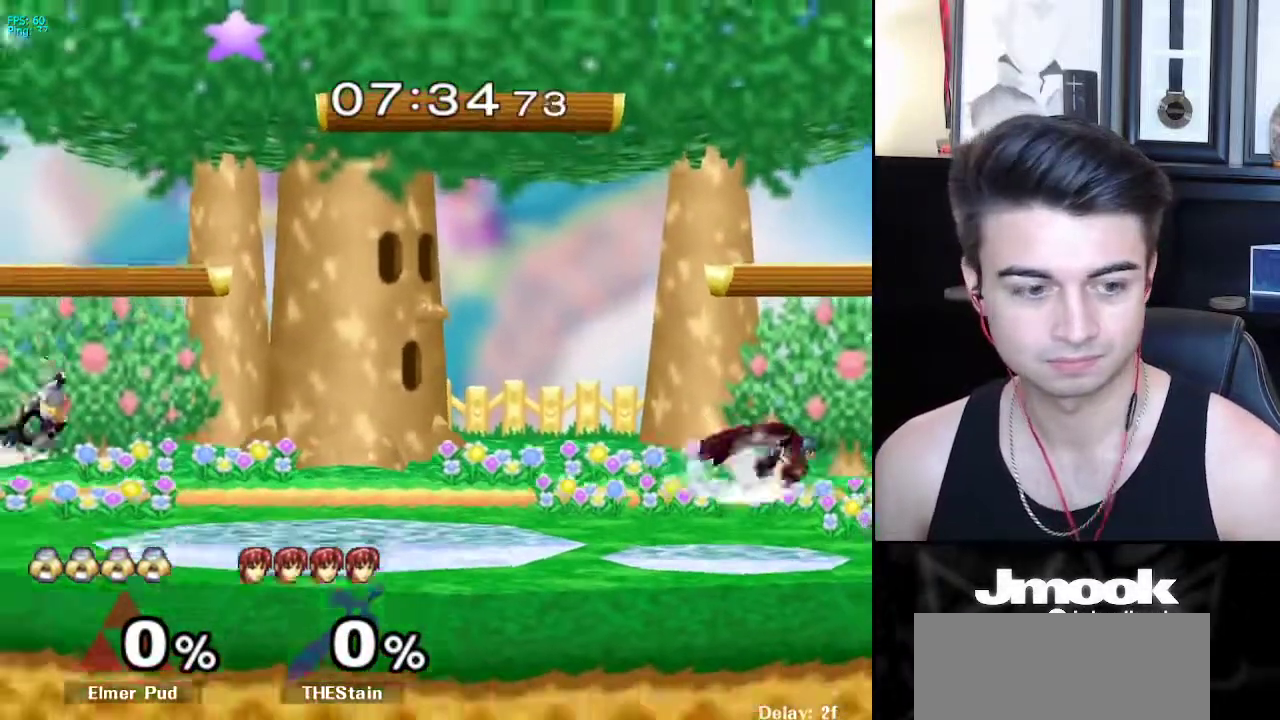
{"buttons": [], "left_stick": "right", "right_stick": "center", "events": [[17, "left_stick", "center"], [117, "left_stick", "right"], [217, "left_stick", "up-left"], [283, "left_stick", "right"], [400, "X", "down"], [433, "X", "up"]]}
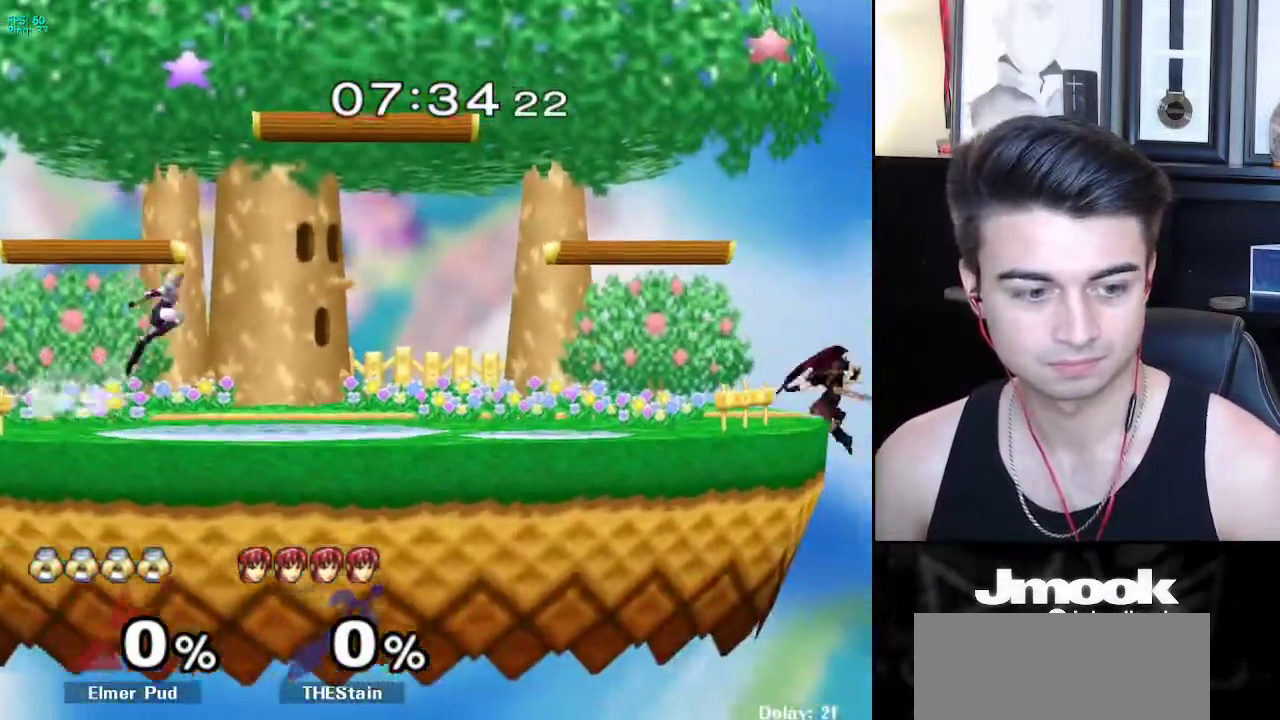
{"buttons": ["X"], "left_stick": "left", "right_stick": "center", "events": [[167, "right_stick", "right"], [200, "left_stick", "center"], [233, "right_stick", "center"], [250, "left_stick", "down"], [350, "left_stick", "center"], [467, "left_stick", "left"], [500, "X", "down"]]}
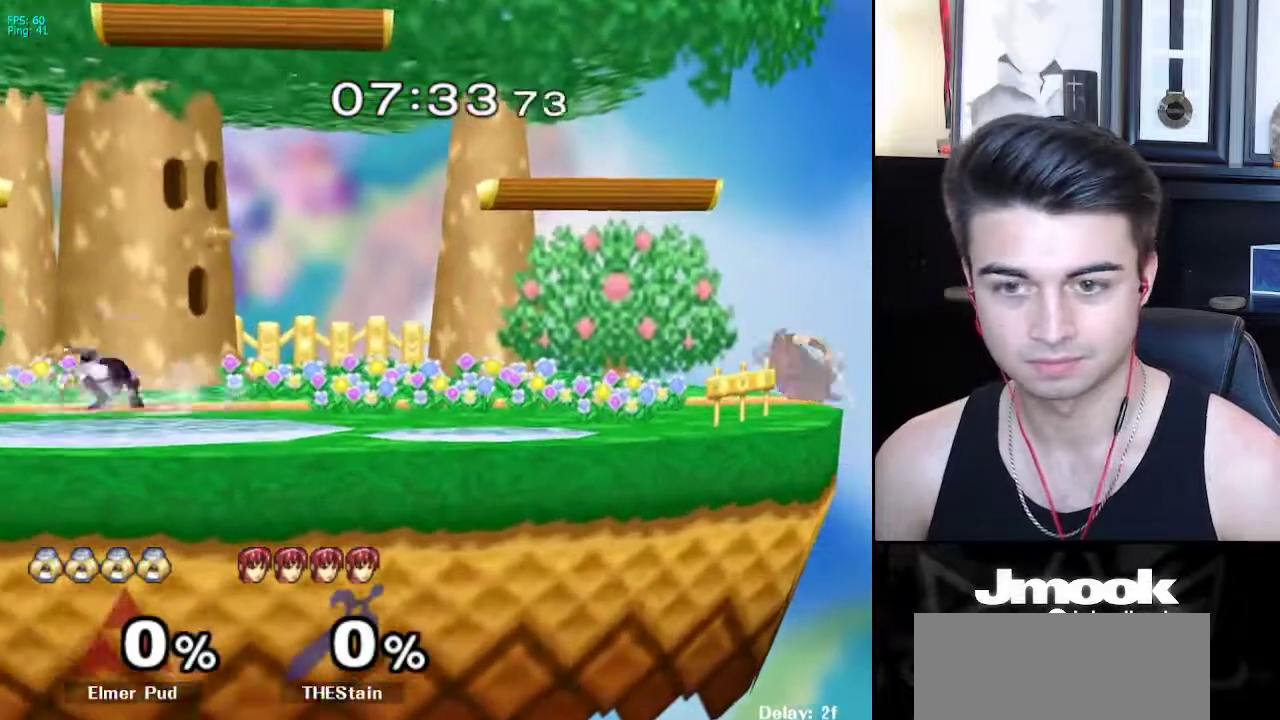
{"buttons": [], "left_stick": "center", "right_stick": "center", "events": [[33, "X", "up"], [33, "left_stick", "right"], [133, "left_stick", "center"], [283, "right_stick", "left"], [367, "left_stick", "down"], [367, "right_stick", "center"], [467, "left_stick", "center"]]}
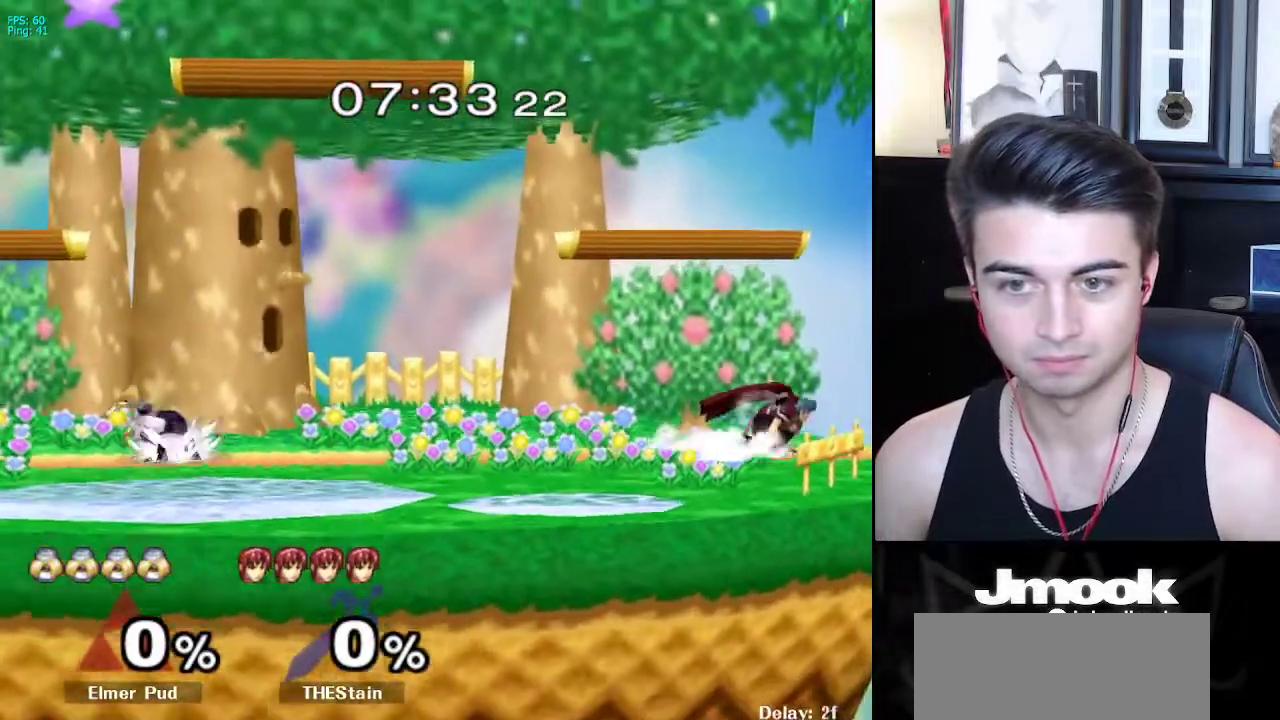
{"buttons": [], "left_stick": "down", "right_stick": "center", "events": [[67, "left_stick", "left"], [483, "left_stick", "down"]]}
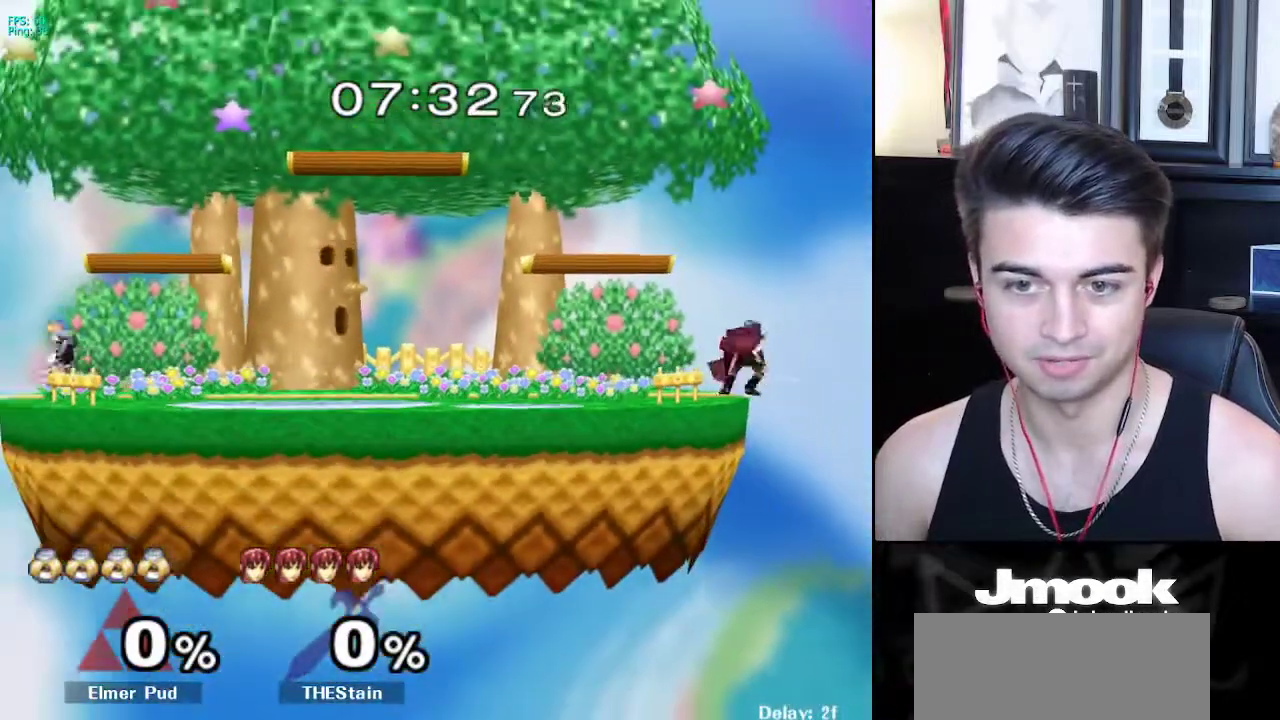
{"buttons": [], "left_stick": "center", "right_stick": "center", "events": [[183, "left_stick", "right"], [317, "X", "down"], [333, "left_stick", "down-right"], [367, "R1", "down"], [400, "X", "up"], [467, "left_stick", "center"], [483, "R1", "up"]]}
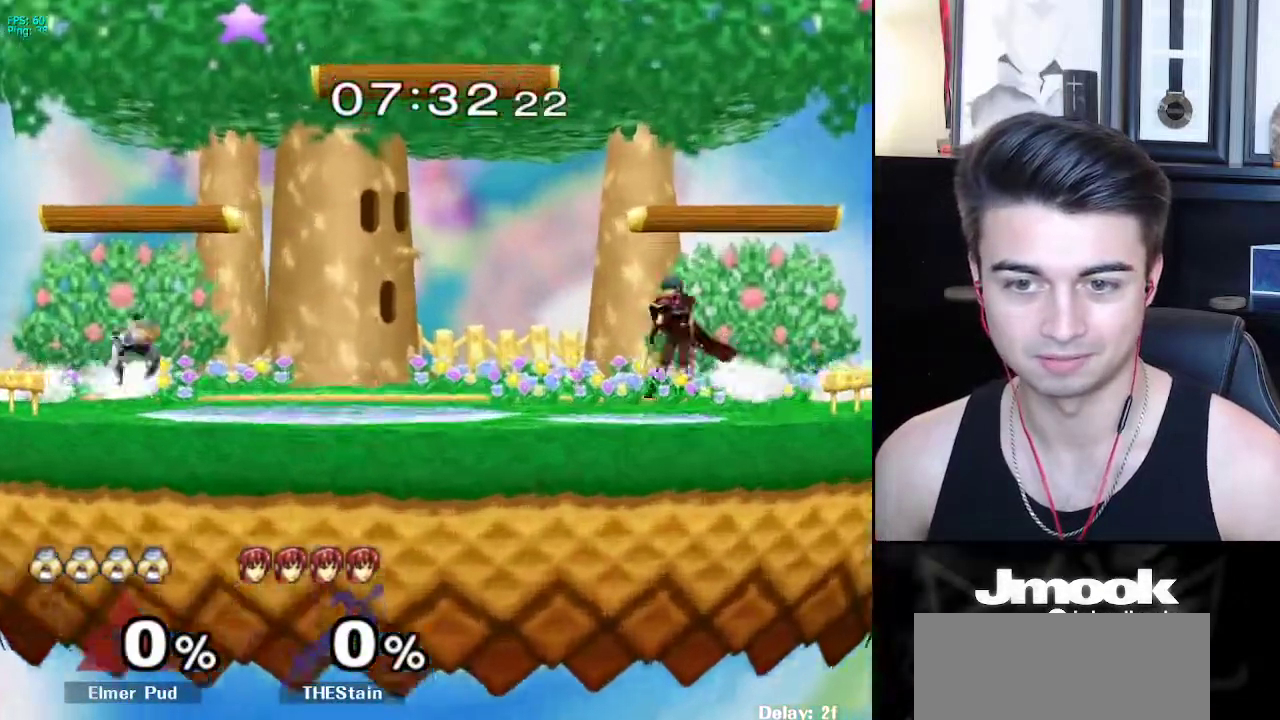
{"buttons": [], "left_stick": "right", "right_stick": "center", "events": [[33, "left_stick", "right"], [117, "left_stick", "left"], [283, "X", "down"], [333, "R1", "down"], [383, "X", "up"], [433, "left_stick", "right"], [450, "R1", "up"]]}
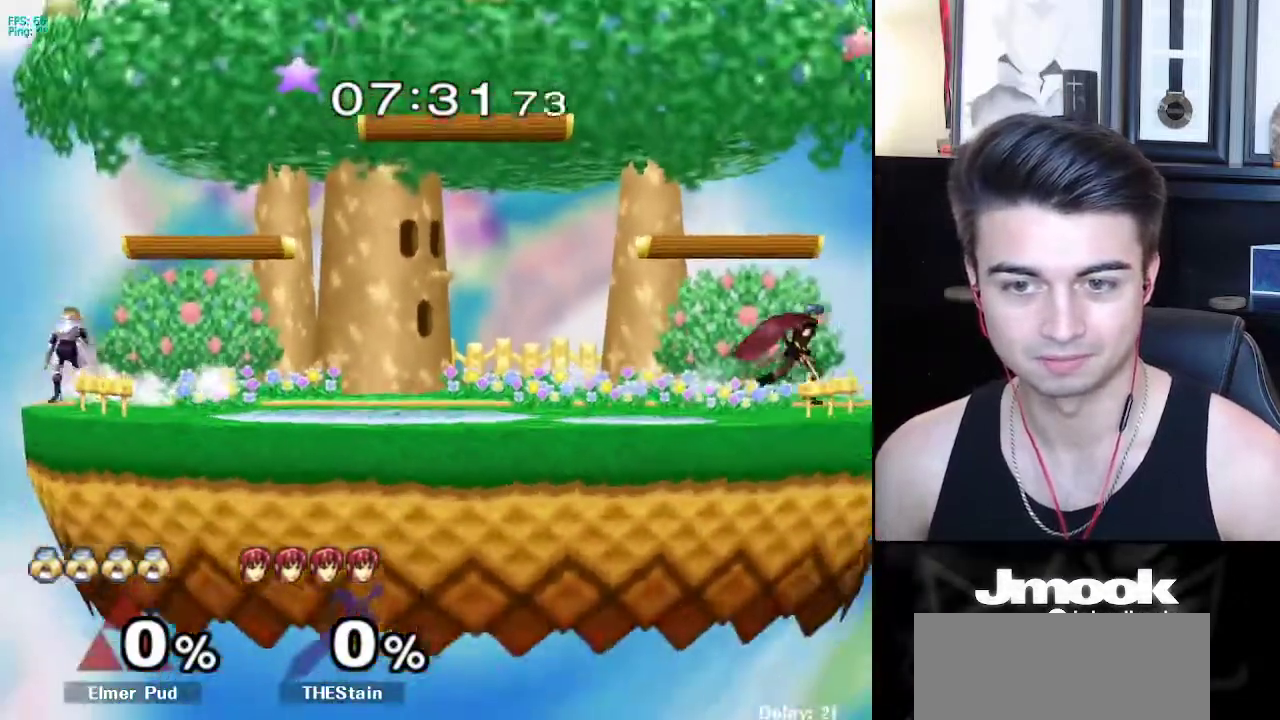
{"buttons": [], "left_stick": "down", "right_stick": "center", "events": [[83, "left_stick", "down"], [100, "X", "down"], [133, "X", "up"], [183, "left_stick", "left"], [250, "left_stick", "center"], [450, "left_stick", "down"]]}
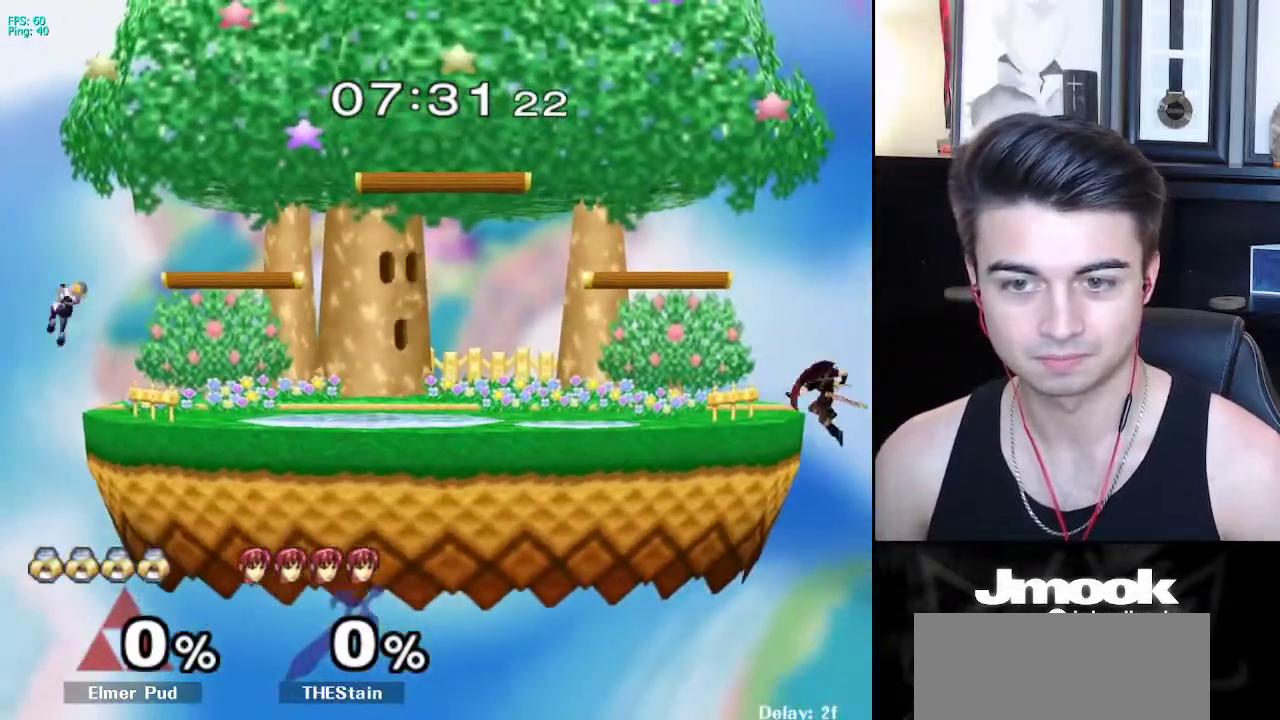
{"buttons": ["B"], "left_stick": "up", "right_stick": "center", "events": [[100, "left_stick", "center"], [300, "left_stick", "down"], [450, "B", "down"], [450, "left_stick", "up"]]}
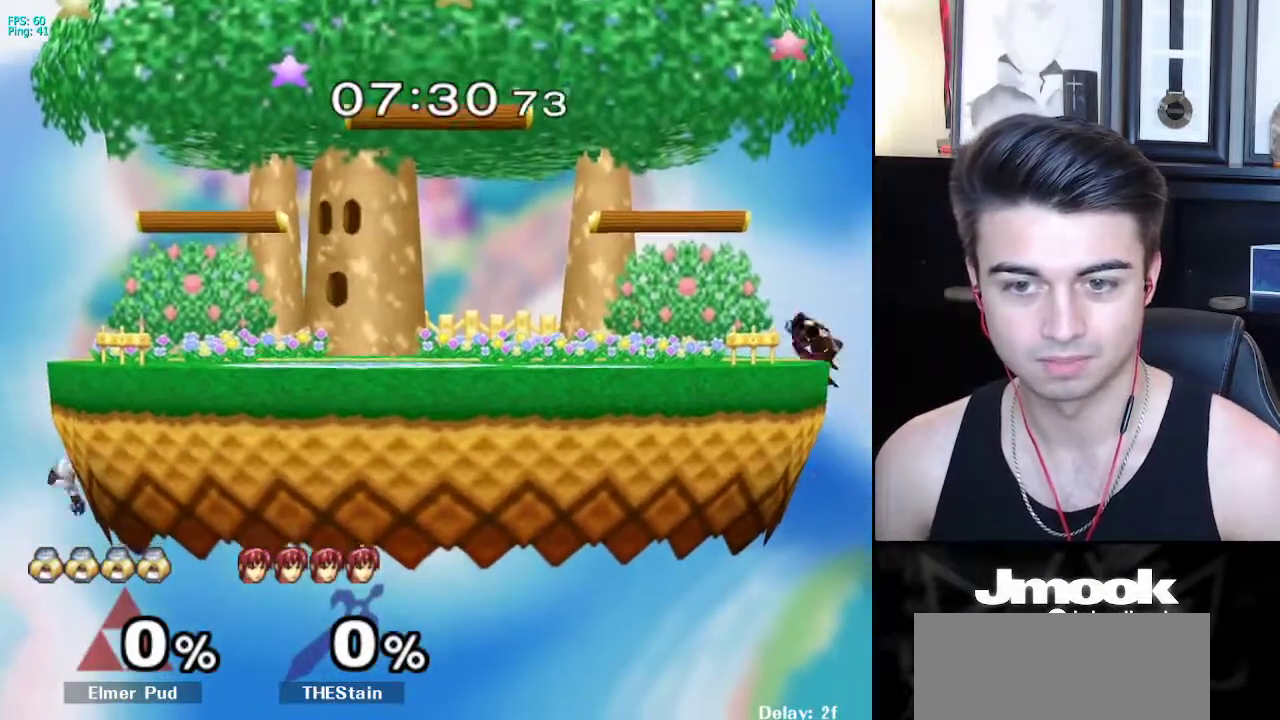
{"buttons": [], "left_stick": "down", "right_stick": "center", "events": [[100, "left_stick", "center"], [183, "B", "up"], [433, "left_stick", "down"]]}
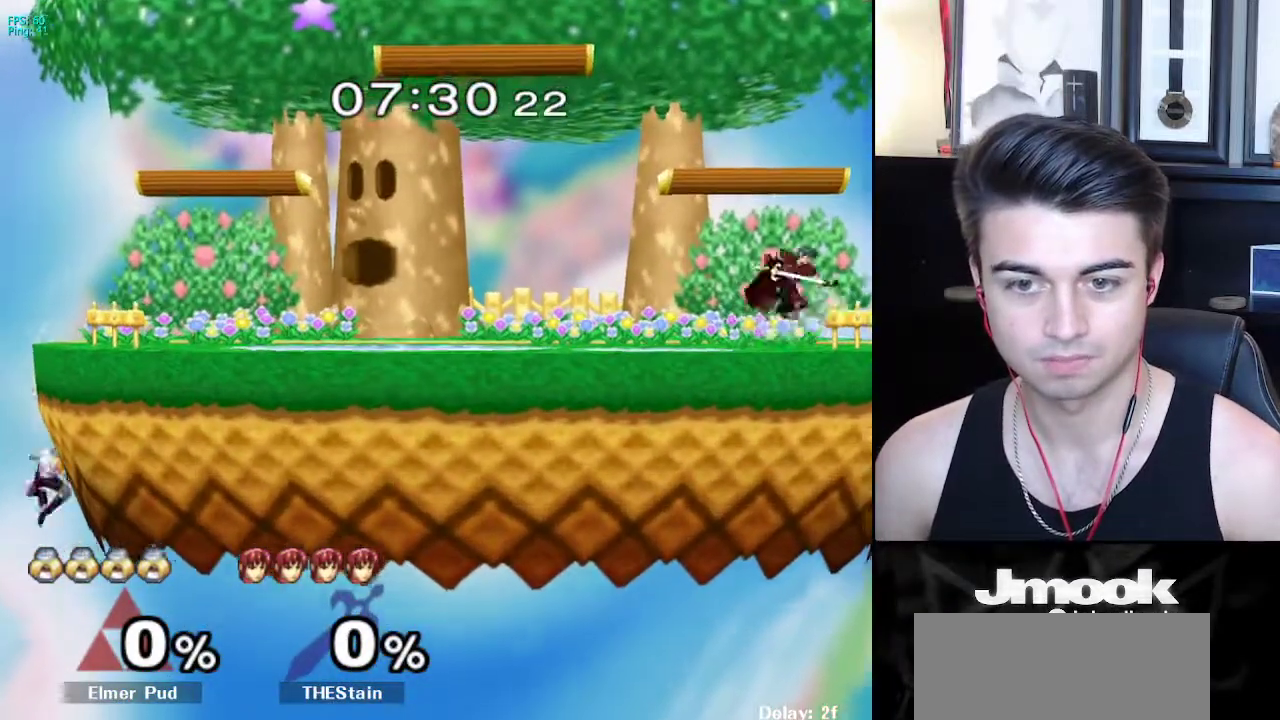
{"buttons": [], "left_stick": "center", "right_stick": "center", "events": [[83, "left_stick", "up"], [100, "B", "down"], [133, "left_stick", "up-right"], [250, "left_stick", "center"], [300, "B", "up"]]}
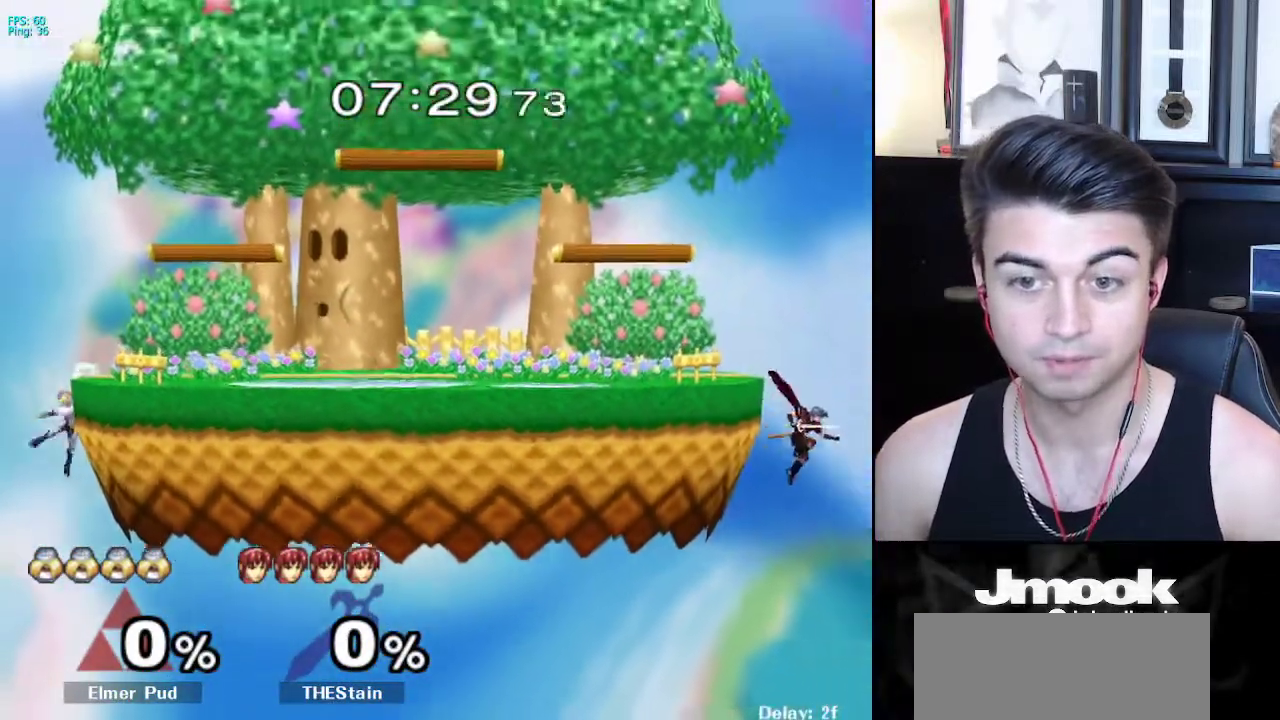
{"buttons": [], "left_stick": "right", "right_stick": "center", "events": [[33, "left_stick", "down"], [83, "X", "down"], [83, "left_stick", "down-right"], [200, "R1", "down"], [267, "X", "up"], [333, "R1", "up"], [333, "left_stick", "center"], [417, "left_stick", "right"]]}
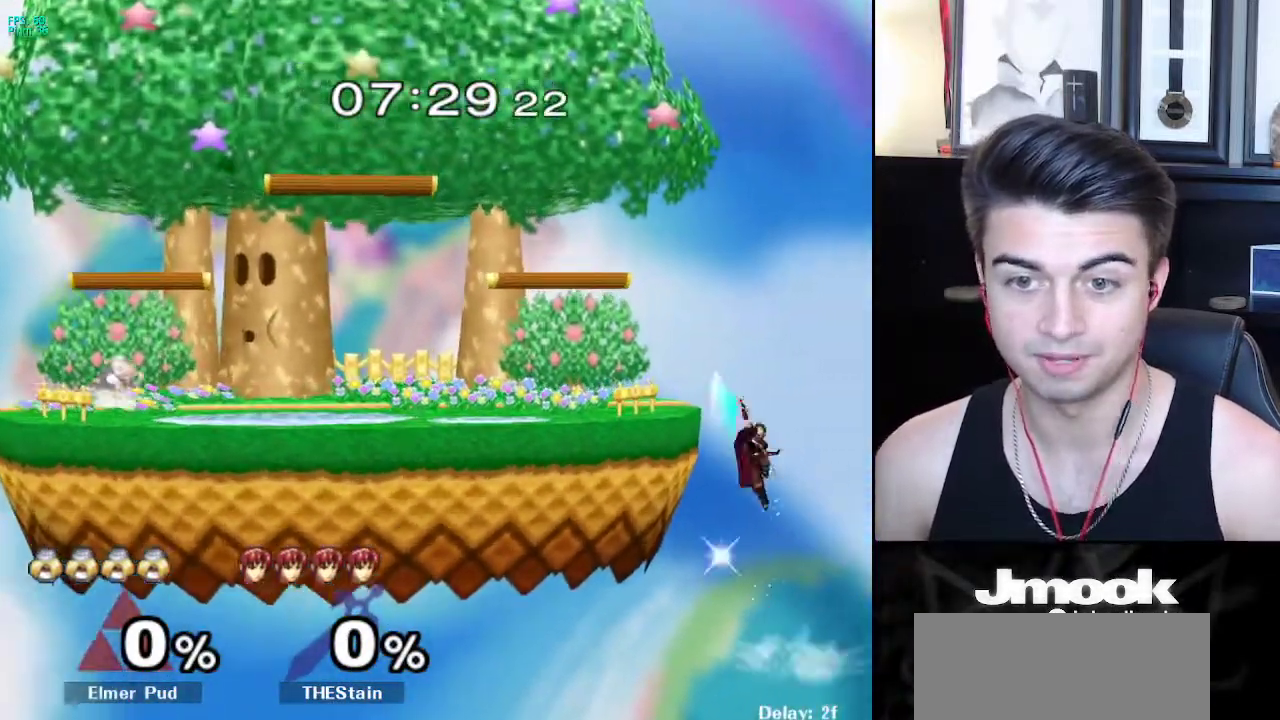
{"buttons": ["B"], "left_stick": "center", "right_stick": "center", "events": [[17, "left_stick", "left"], [83, "left_stick", "right"], [183, "left_stick", "left"], [233, "X", "down"], [267, "X", "up"], [317, "left_stick", "right"], [367, "left_stick", "center"], [400, "B", "down"]]}
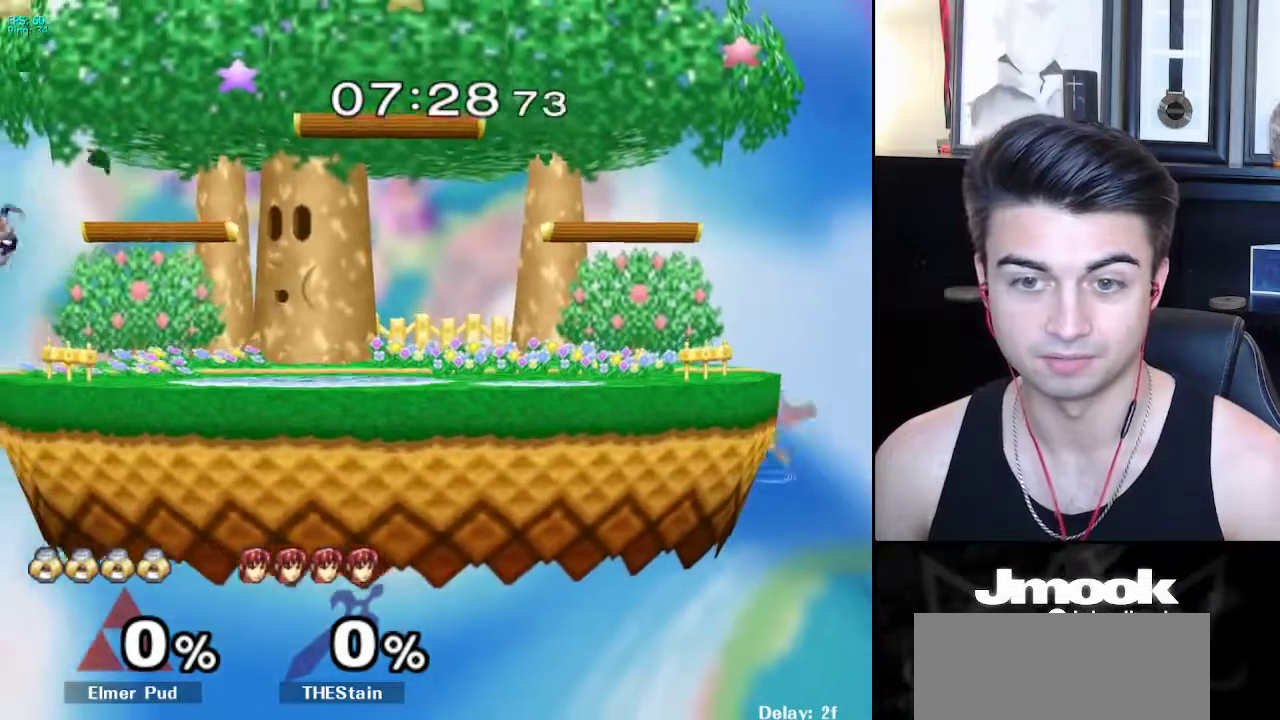
{"buttons": [], "left_stick": "center", "right_stick": "center", "events": [[33, "Z", "down"], [100, "B", "up"], [133, "Z", "up"], [167, "left_stick", "down"], [300, "left_stick", "center"]]}
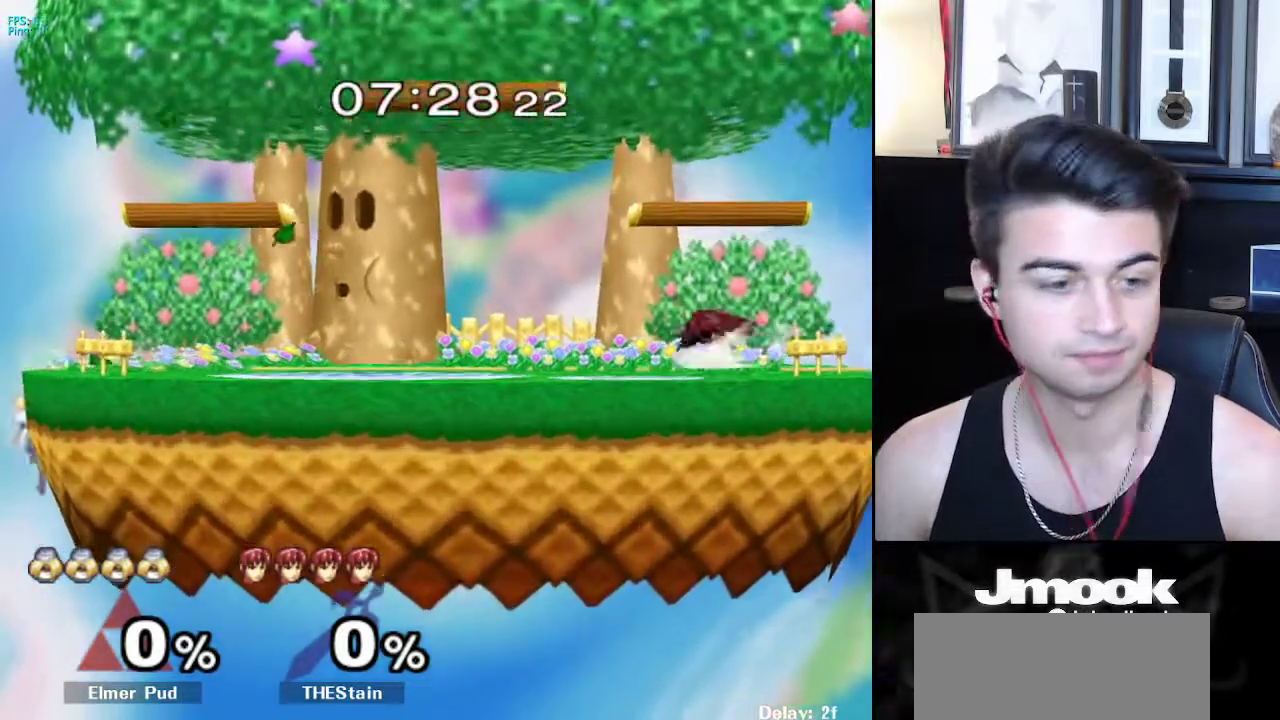
{"buttons": [], "left_stick": "right", "right_stick": "center", "events": [[50, "left_stick", "down-right"], [83, "X", "down"], [217, "R1", "down"], [267, "X", "up"], [333, "left_stick", "center"], [350, "R1", "up"], [417, "left_stick", "right"]]}
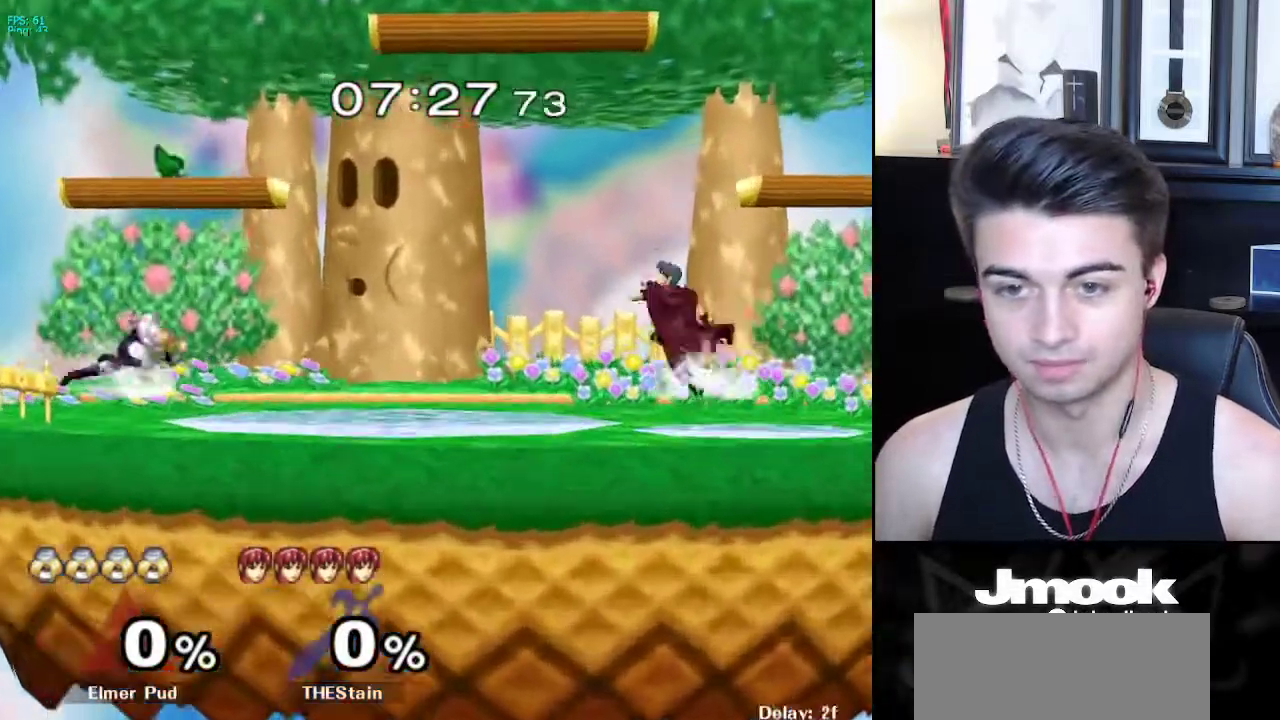
{"buttons": ["B"], "left_stick": "center", "right_stick": "center", "events": [[33, "left_stick", "left"], [117, "left_stick", "right"], [183, "left_stick", "left"], [233, "X", "down"], [267, "X", "up"], [300, "left_stick", "right"], [367, "left_stick", "center"], [400, "B", "down"]]}